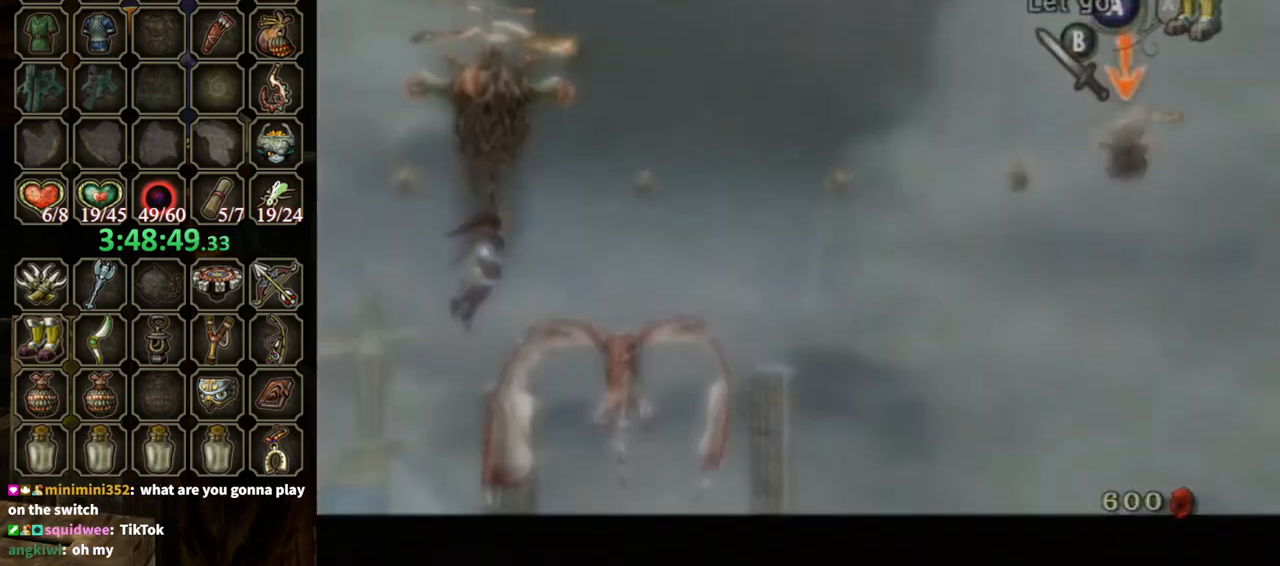
Gameplay with a controller (Nintendo layout); each line is a JSON object with the inputs held at the frame after it. "events" lists button and stick changes between this image and that frame as [ms after this image, input, new state], when the widget could be followed in between. Not read: L3 R3.
{"buttons": [], "left_stick": "center", "right_stick": "center", "events": [[33, "START", "down"], [133, "START", "up"], [200, "L1", "up"]]}
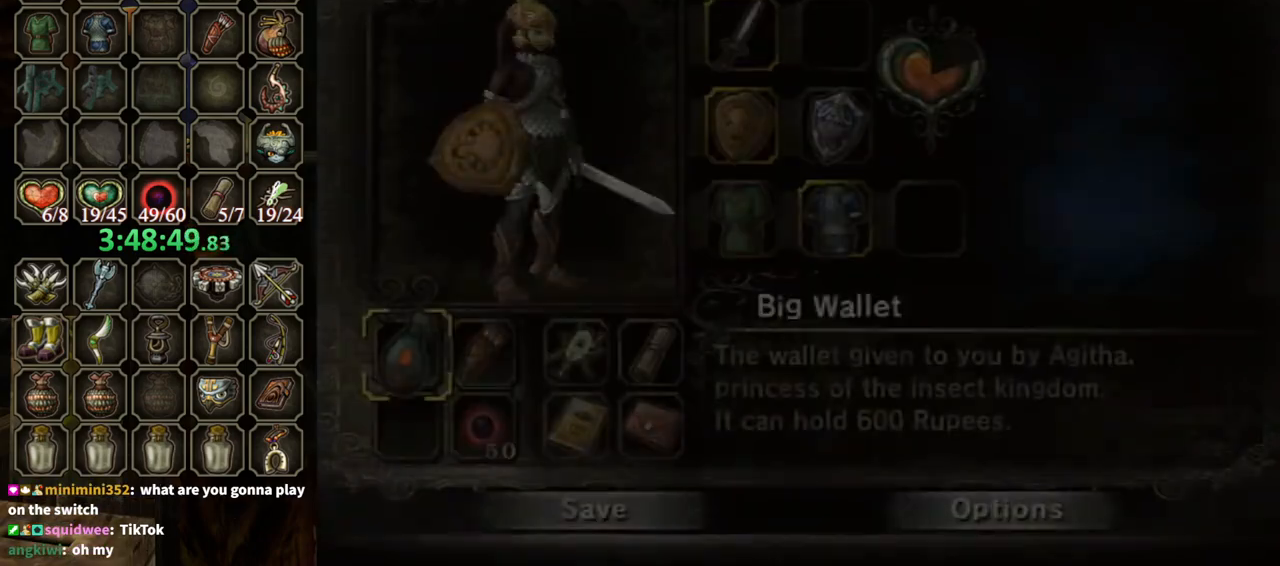
{"buttons": [], "left_stick": "up", "right_stick": "center", "events": [[233, "left_stick", "up"]]}
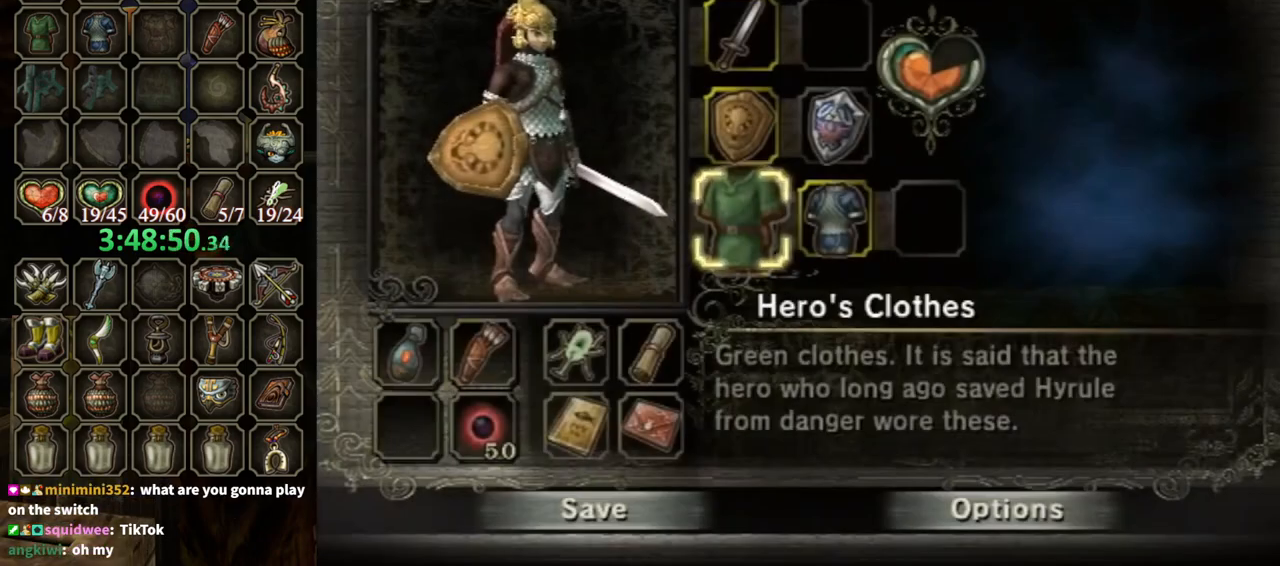
{"buttons": [], "left_stick": "left", "right_stick": "center", "events": [[33, "left_stick", "center"], [100, "left_stick", "up-right"], [167, "left_stick", "center"], [433, "left_stick", "left"]]}
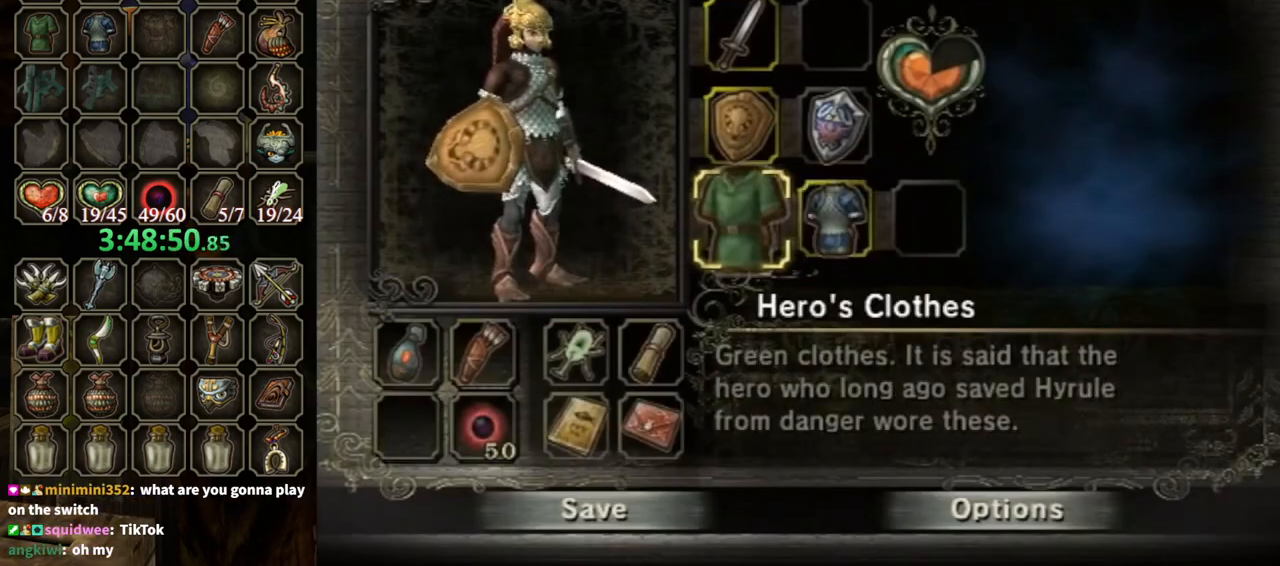
{"buttons": ["B"], "left_stick": "center", "right_stick": "center", "events": [[67, "A", "down"], [100, "left_stick", "center"], [167, "A", "up"], [500, "B", "down"]]}
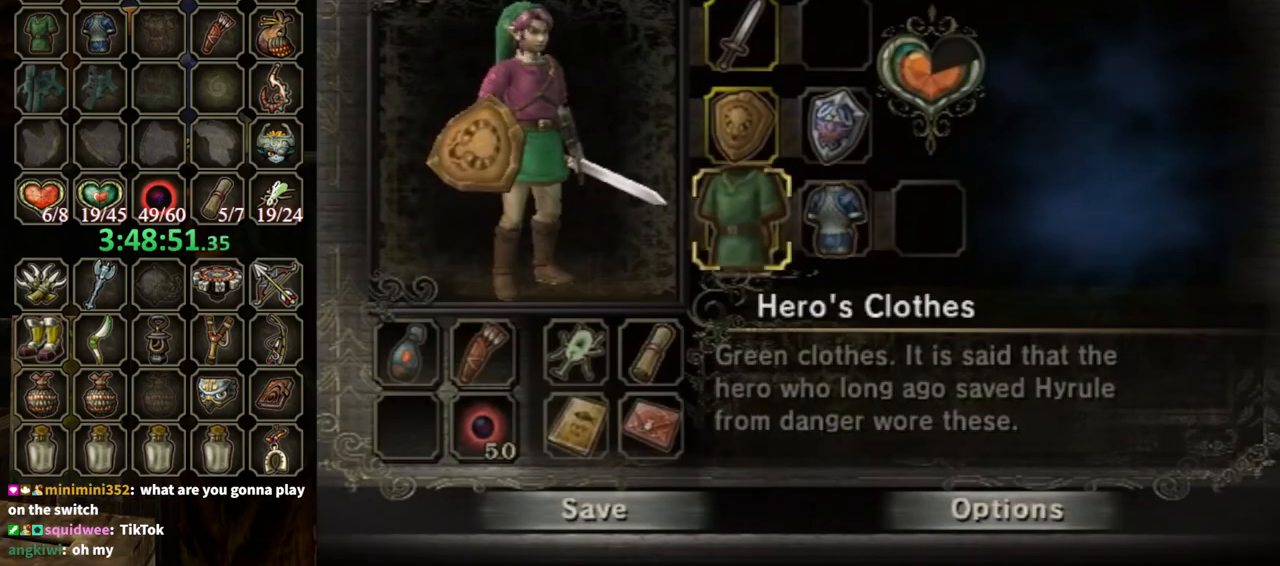
{"buttons": ["L1"], "left_stick": "center", "right_stick": "center", "events": [[133, "B", "up"], [200, "L1", "down"]]}
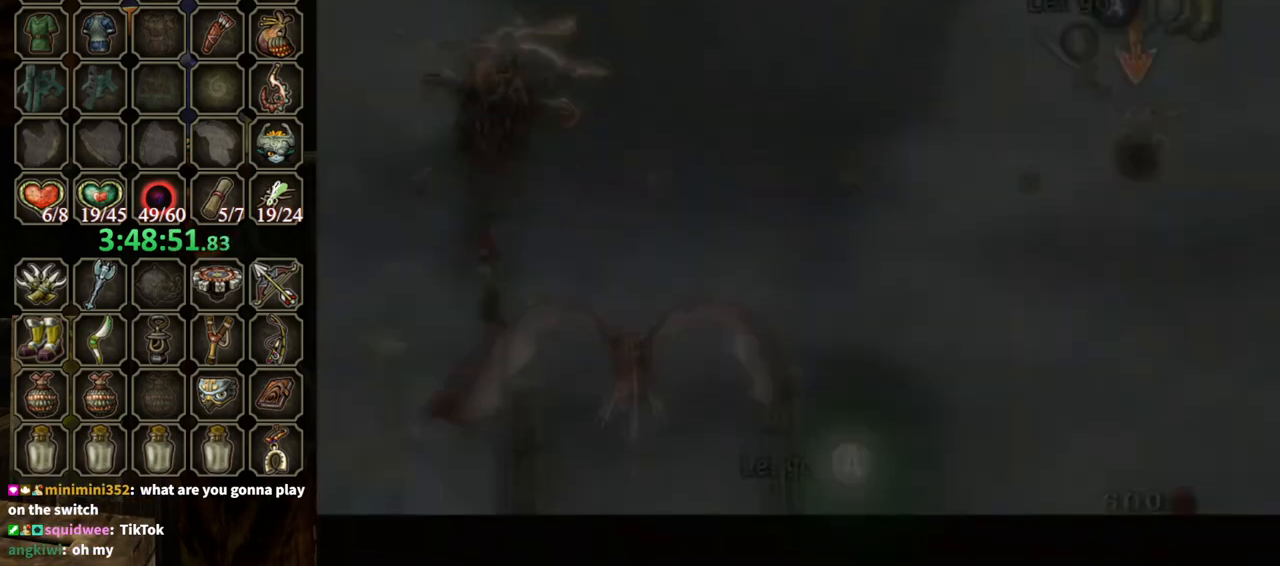
{"buttons": ["L1"], "left_stick": "center", "right_stick": "center", "events": []}
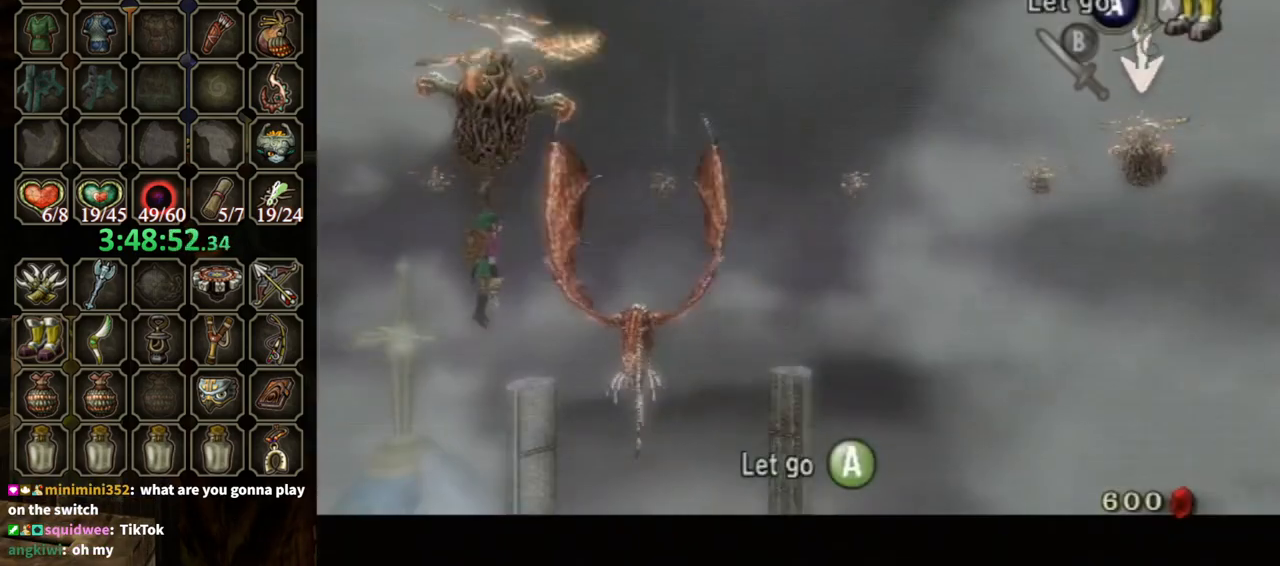
{"buttons": ["L1"], "left_stick": "center", "right_stick": "center", "events": [[300, "L1", "up"], [367, "L1", "down"]]}
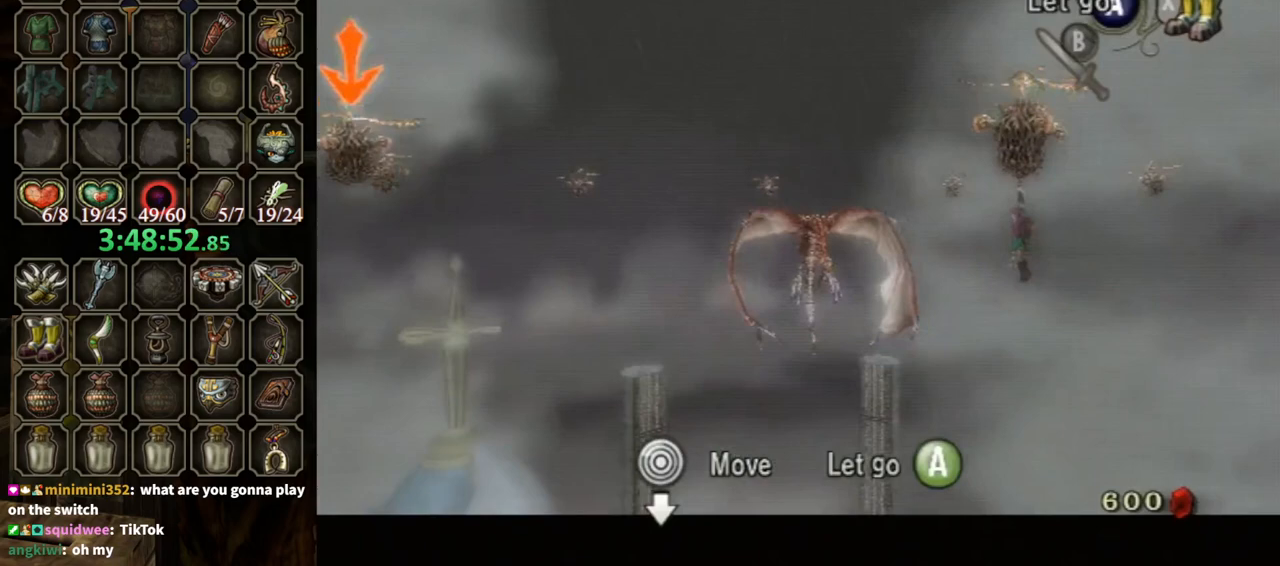
{"buttons": ["L1"], "left_stick": "center", "right_stick": "center", "events": []}
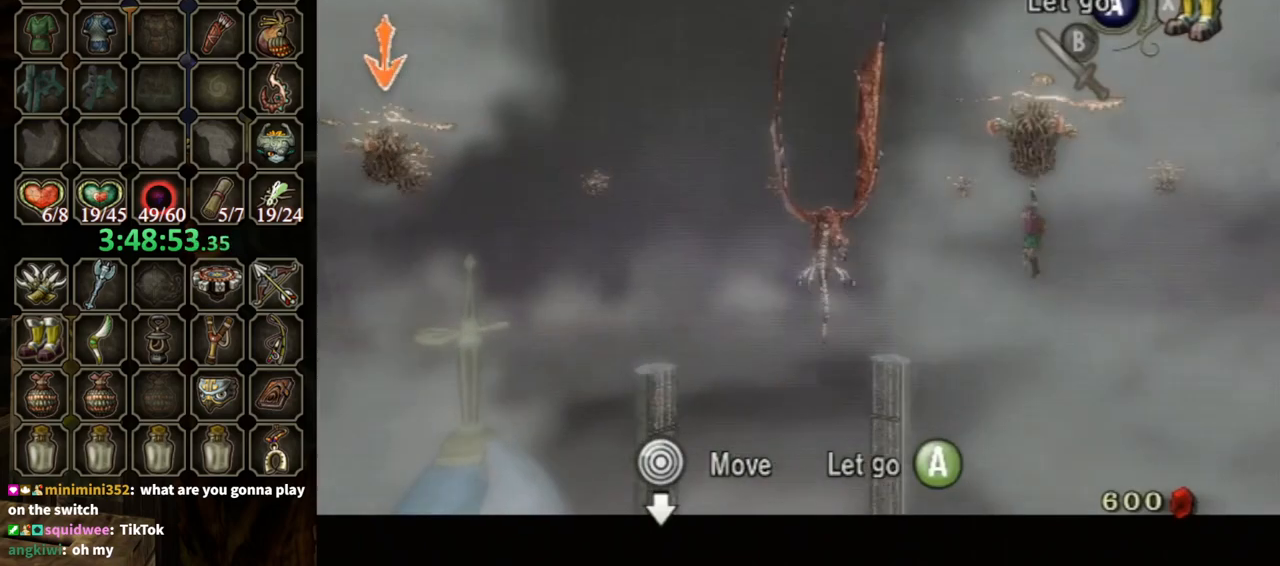
{"buttons": ["L1"], "left_stick": "center", "right_stick": "center", "events": []}
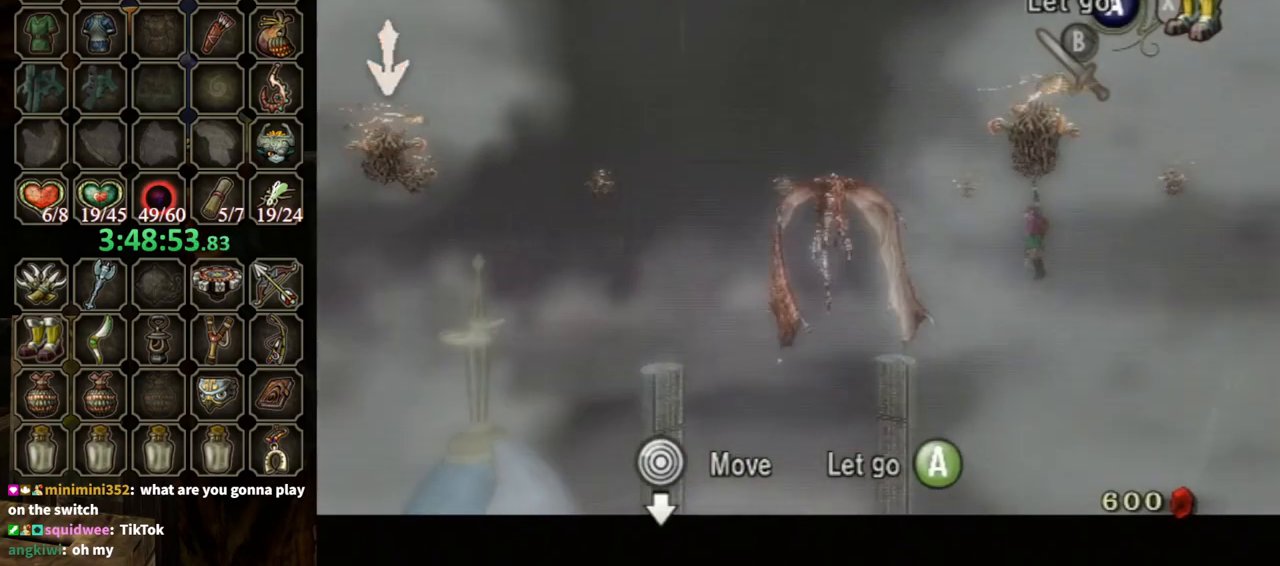
{"buttons": ["L1"], "left_stick": "center", "right_stick": "center", "events": []}
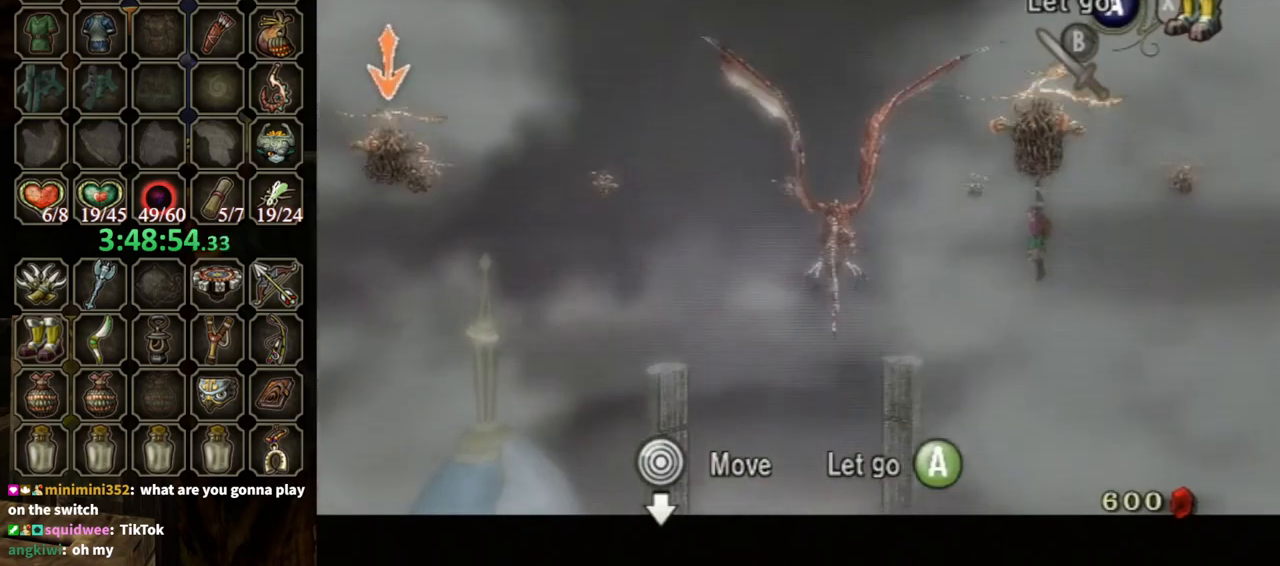
{"buttons": ["L1"], "left_stick": "center", "right_stick": "center", "events": []}
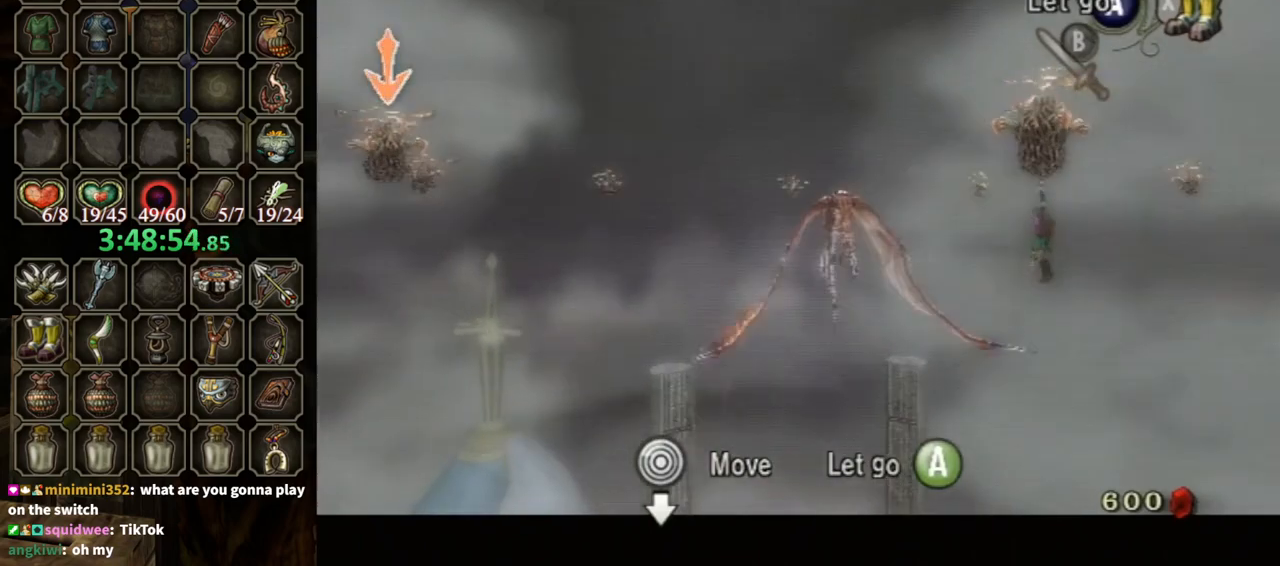
{"buttons": ["L1"], "left_stick": "center", "right_stick": "center", "events": []}
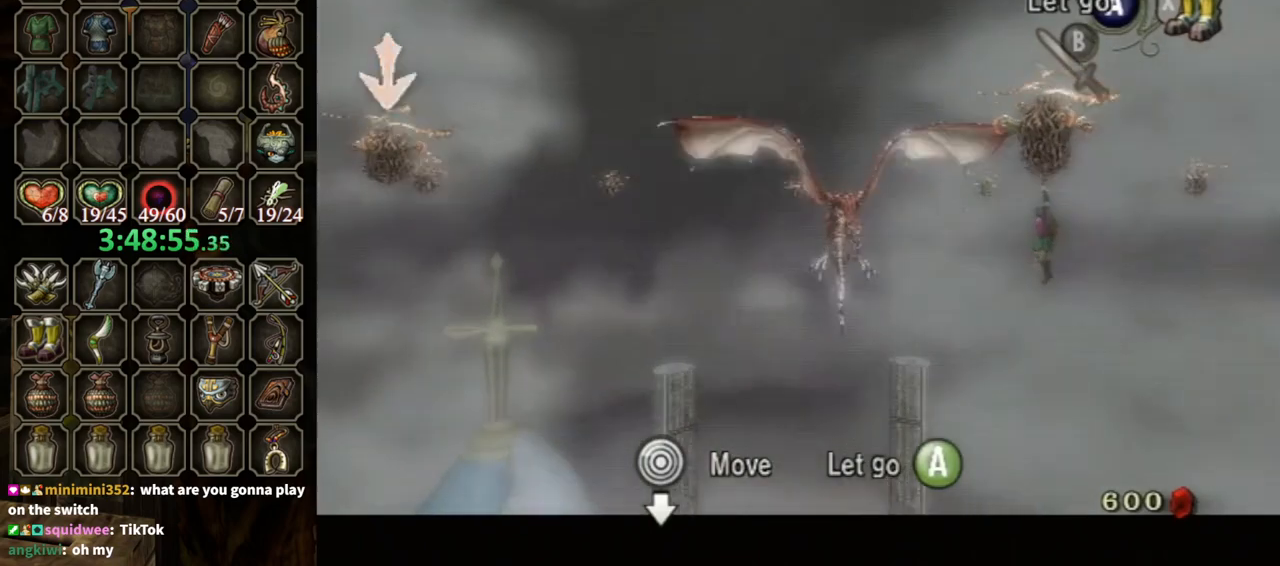
{"buttons": ["L1"], "left_stick": "center", "right_stick": "center", "events": []}
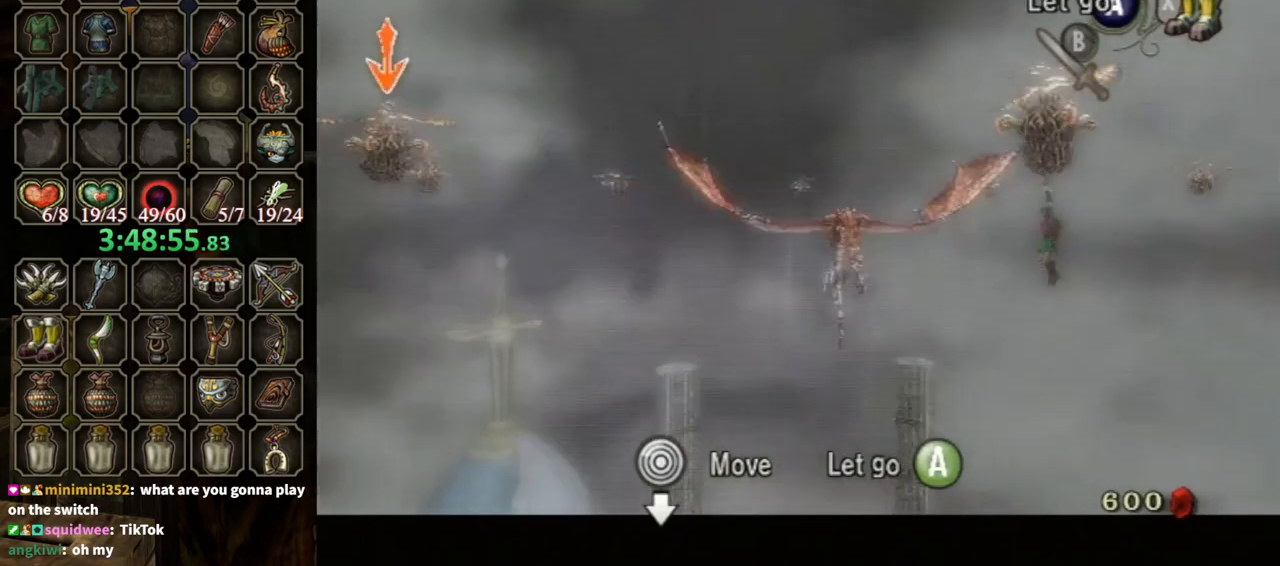
{"buttons": ["L1"], "left_stick": "center", "right_stick": "center", "events": []}
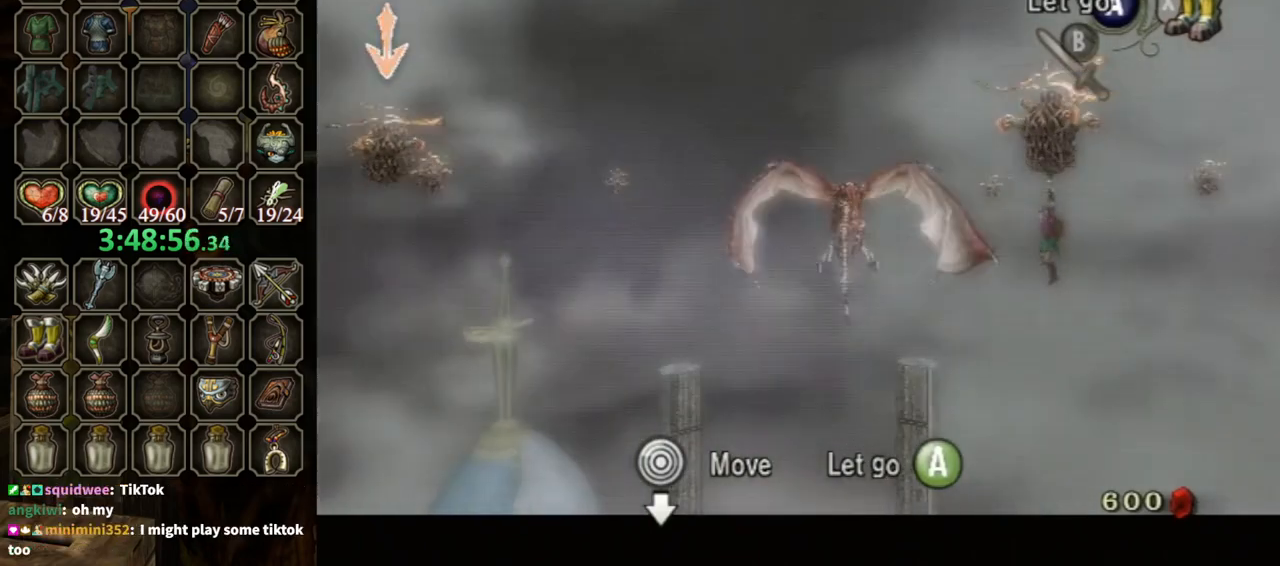
{"buttons": ["L1"], "left_stick": "center", "right_stick": "center", "events": []}
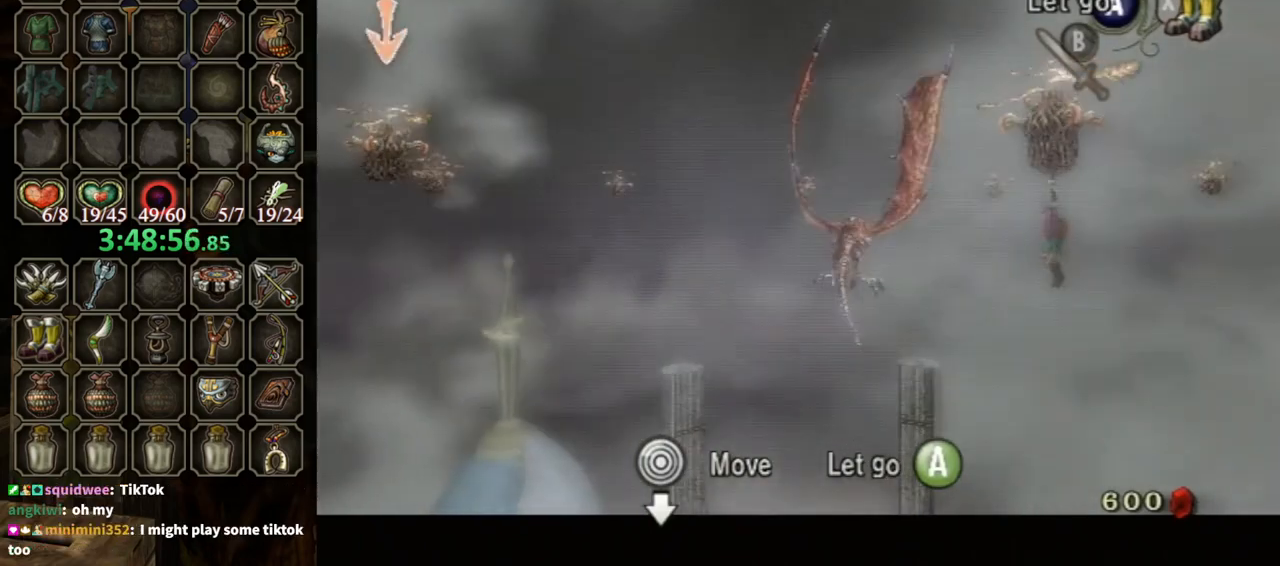
{"buttons": ["Y", "L1"], "left_stick": "center", "right_stick": "center", "events": [[433, "Y", "down"]]}
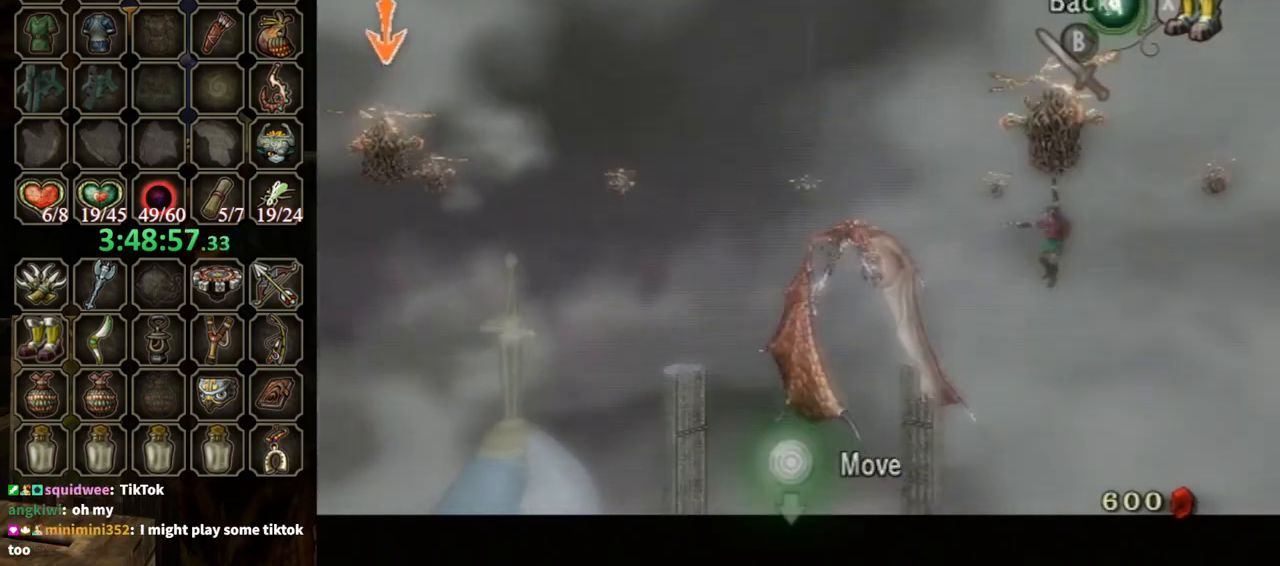
{"buttons": ["L1"], "left_stick": "center", "right_stick": "center", "events": [[33, "Y", "up"]]}
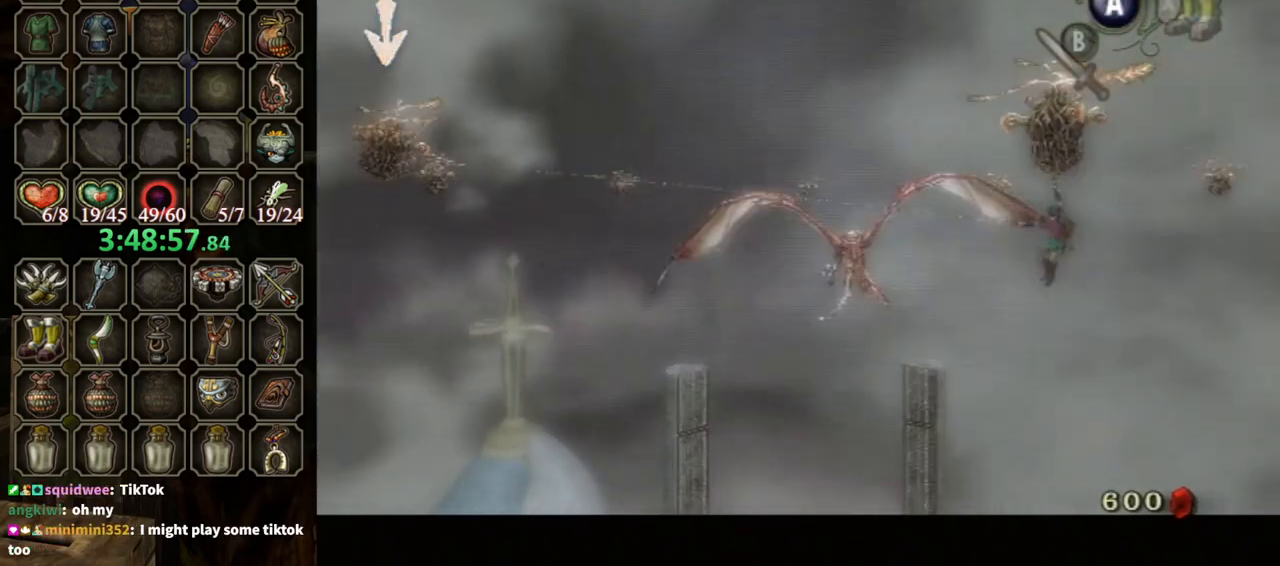
{"buttons": ["L1"], "left_stick": "center", "right_stick": "center", "events": []}
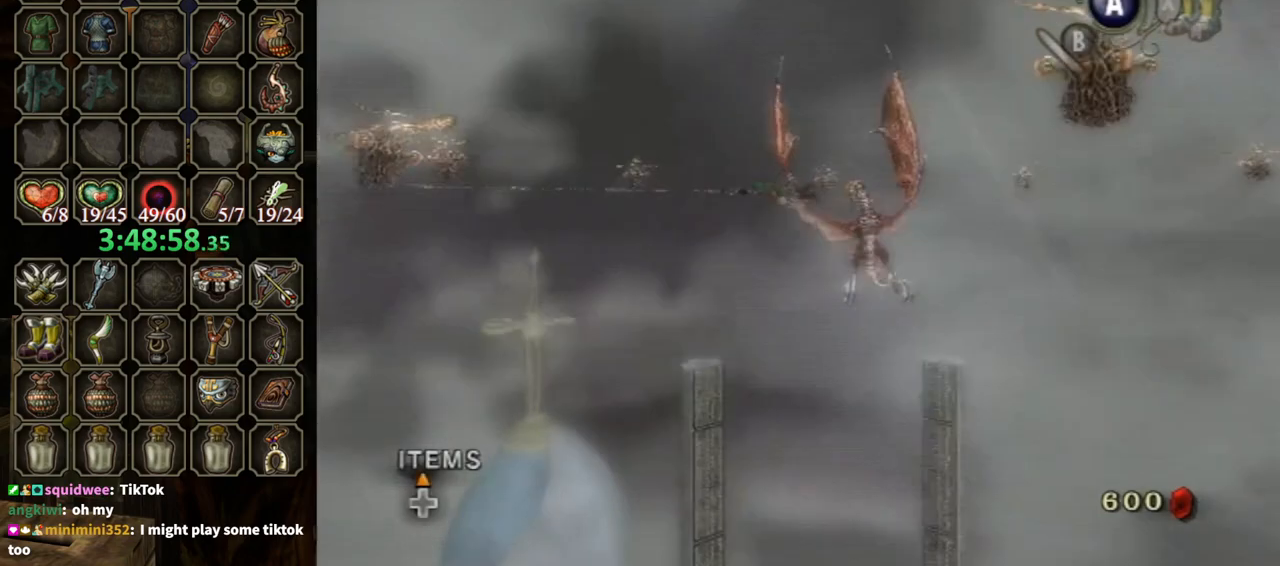
{"buttons": ["L1"], "left_stick": "center", "right_stick": "center", "events": []}
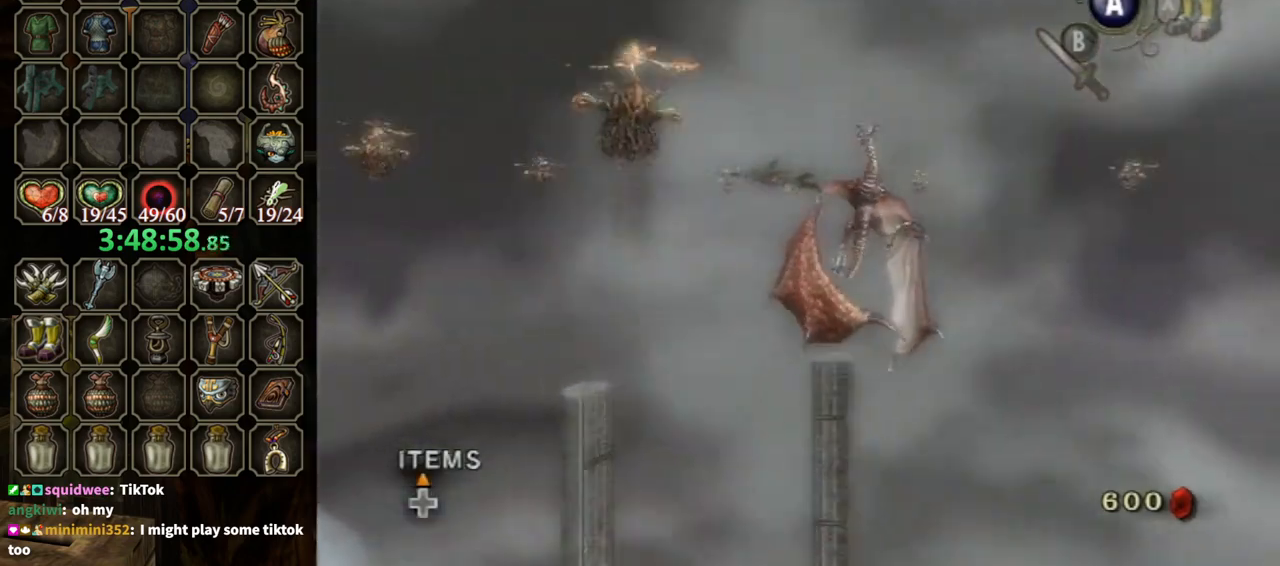
{"buttons": ["L1"], "left_stick": "center", "right_stick": "center", "events": []}
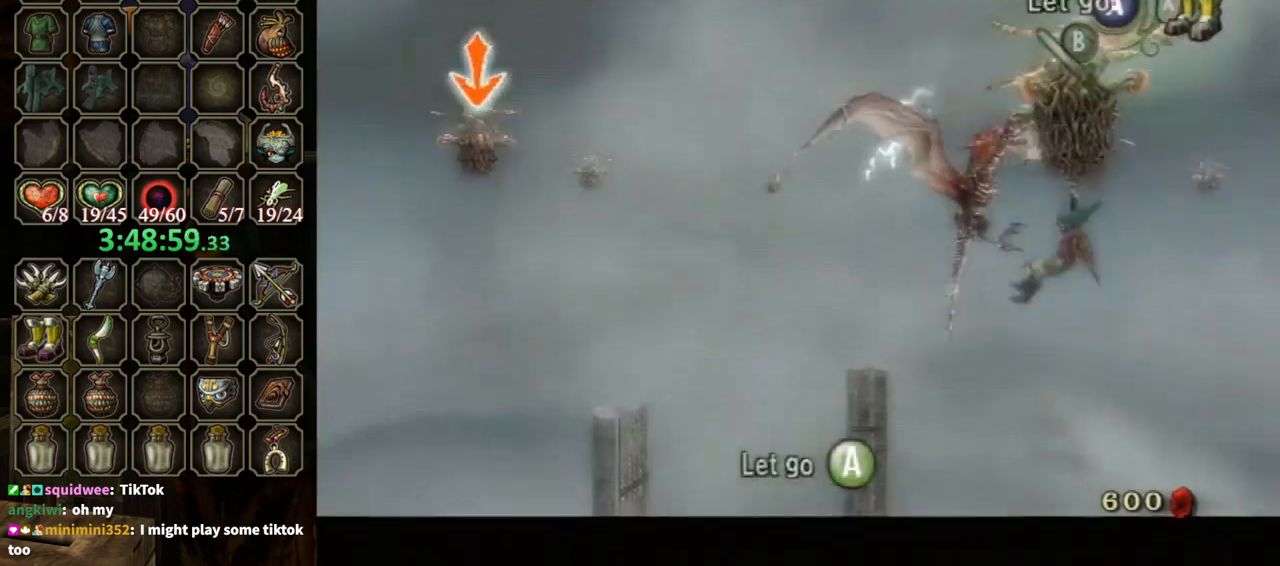
{"buttons": ["L1"], "left_stick": "center", "right_stick": "center", "events": [[67, "Y", "down"], [267, "Y", "up"]]}
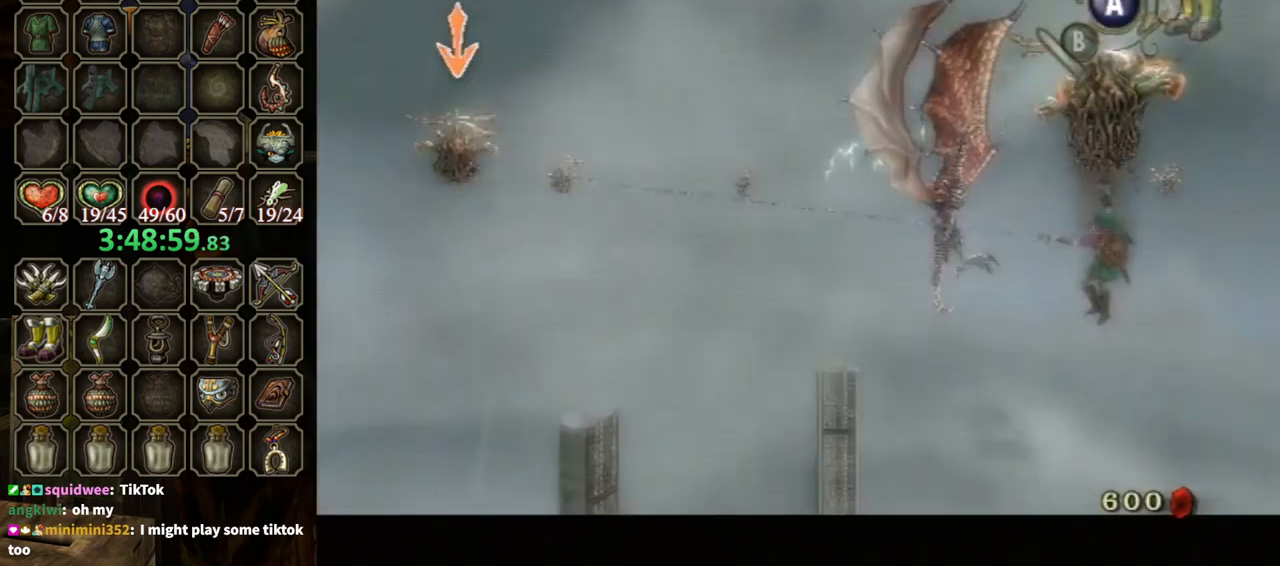
{"buttons": ["L1"], "left_stick": "center", "right_stick": "center", "events": []}
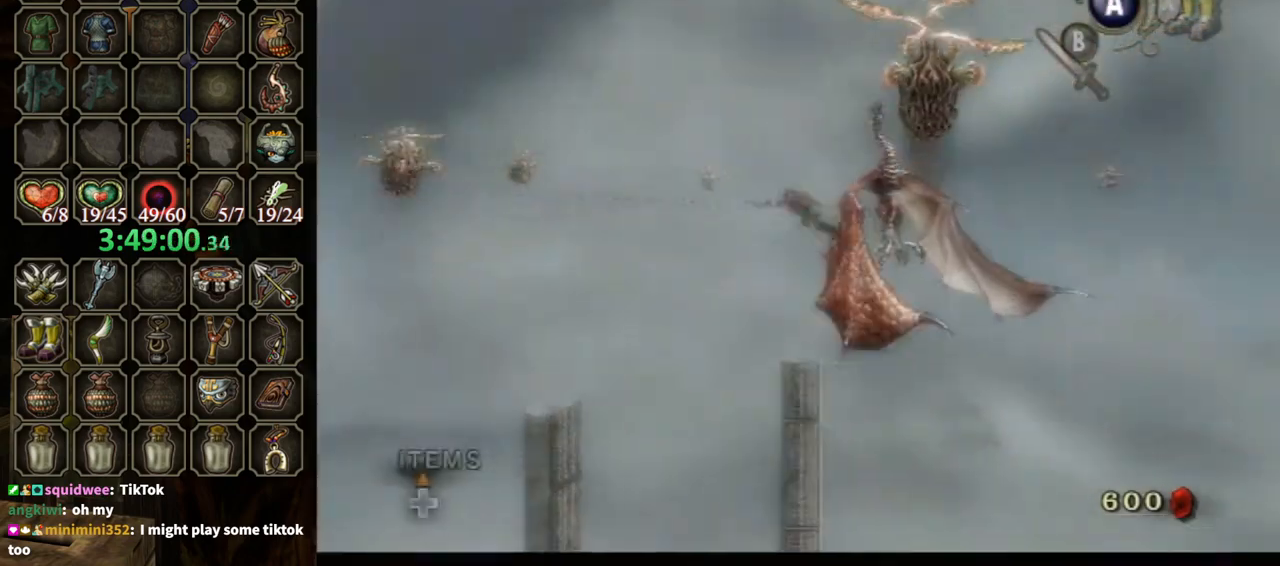
{"buttons": ["L1"], "left_stick": "center", "right_stick": "center", "events": []}
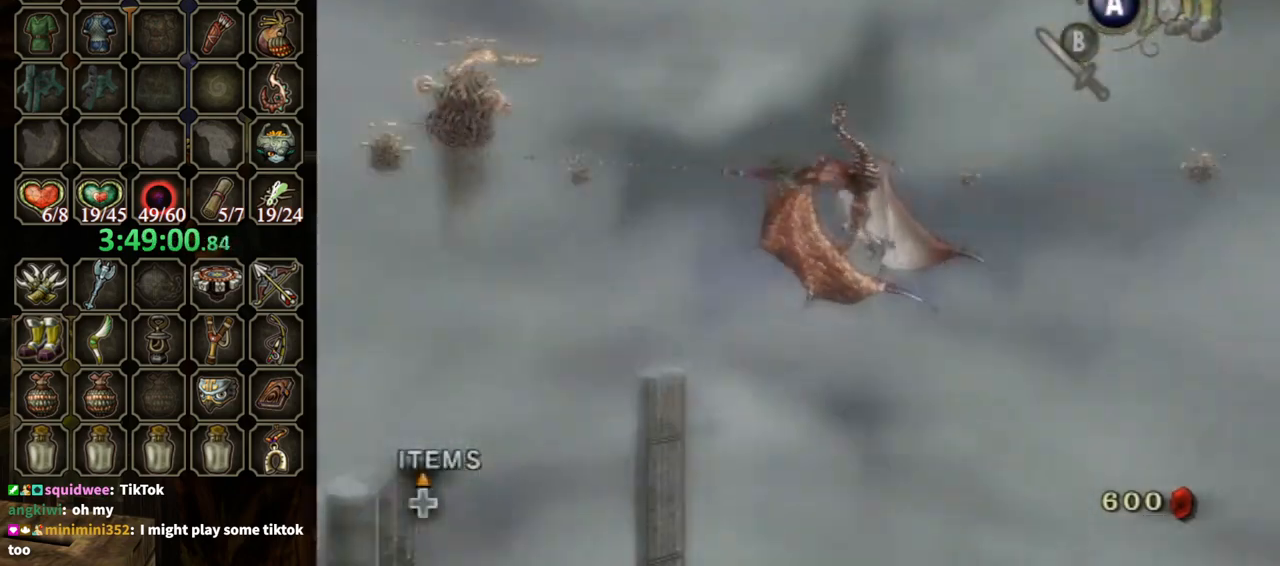
{"buttons": ["L1"], "left_stick": "center", "right_stick": "center", "events": []}
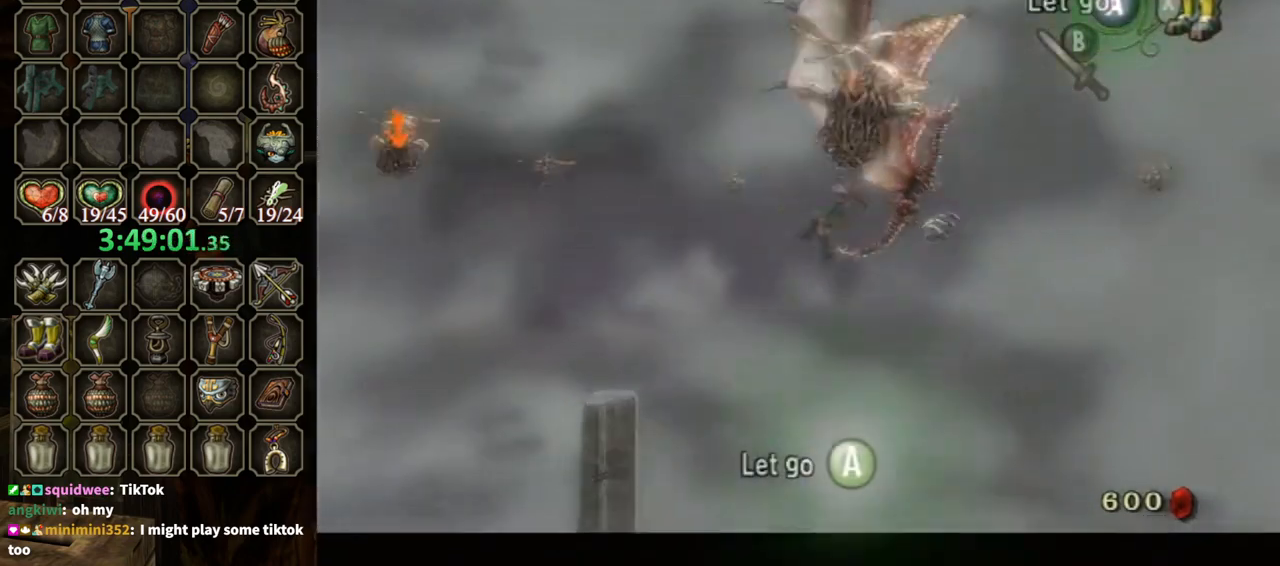
{"buttons": ["L1"], "left_stick": "center", "right_stick": "center", "events": [[133, "Y", "down"], [433, "Y", "up"]]}
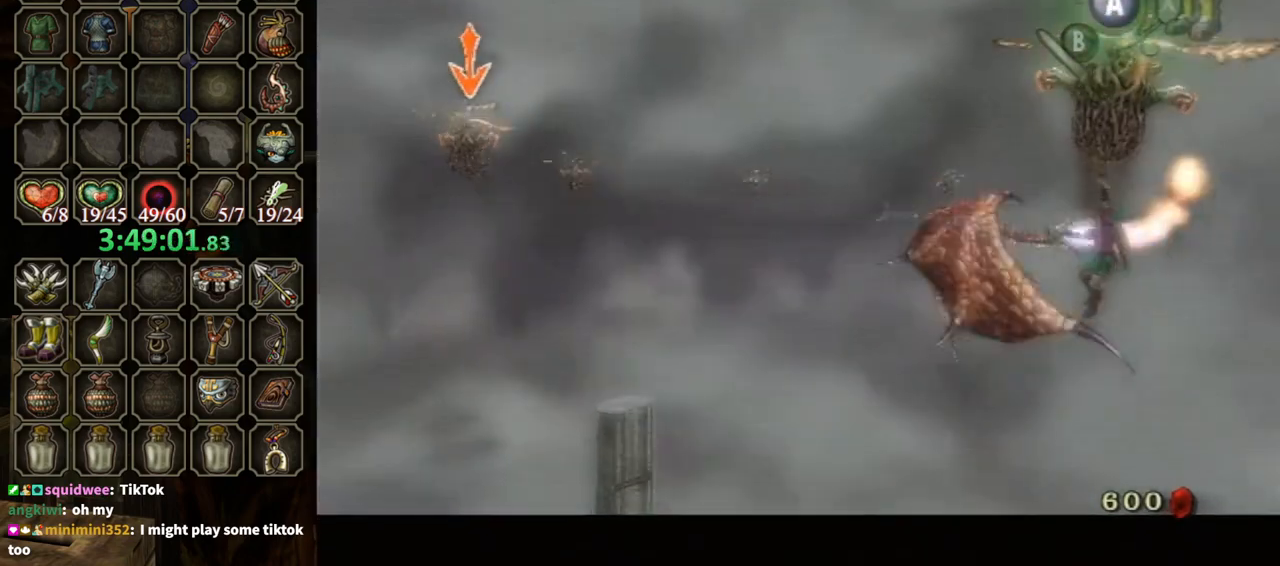
{"buttons": ["L1"], "left_stick": "center", "right_stick": "center", "events": []}
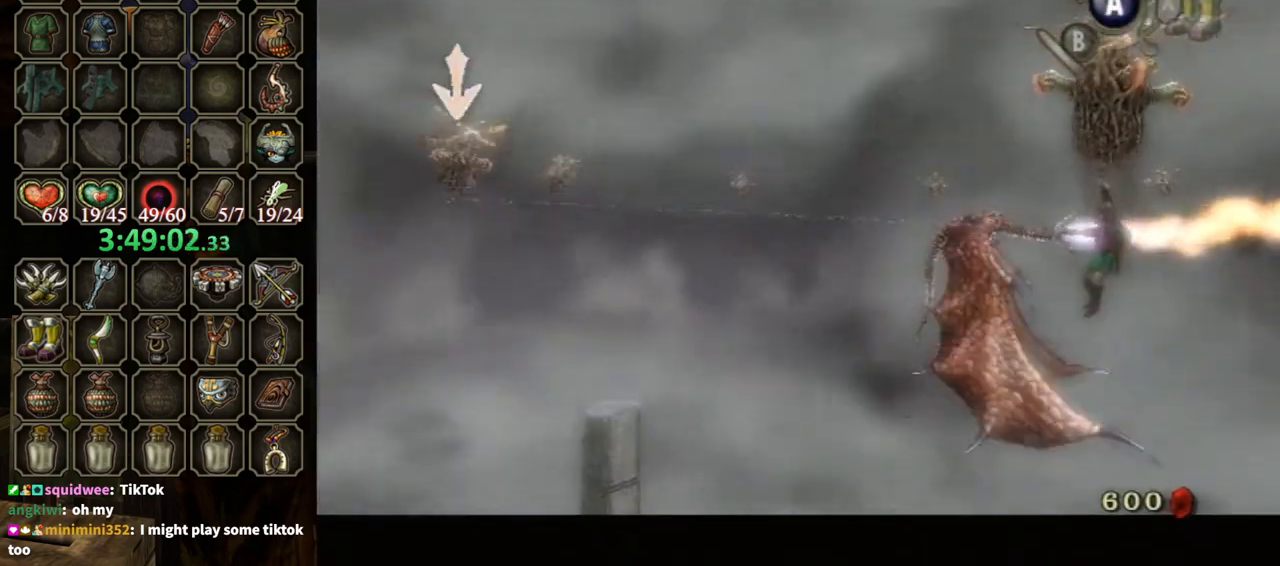
{"buttons": ["L1"], "left_stick": "center", "right_stick": "center", "events": []}
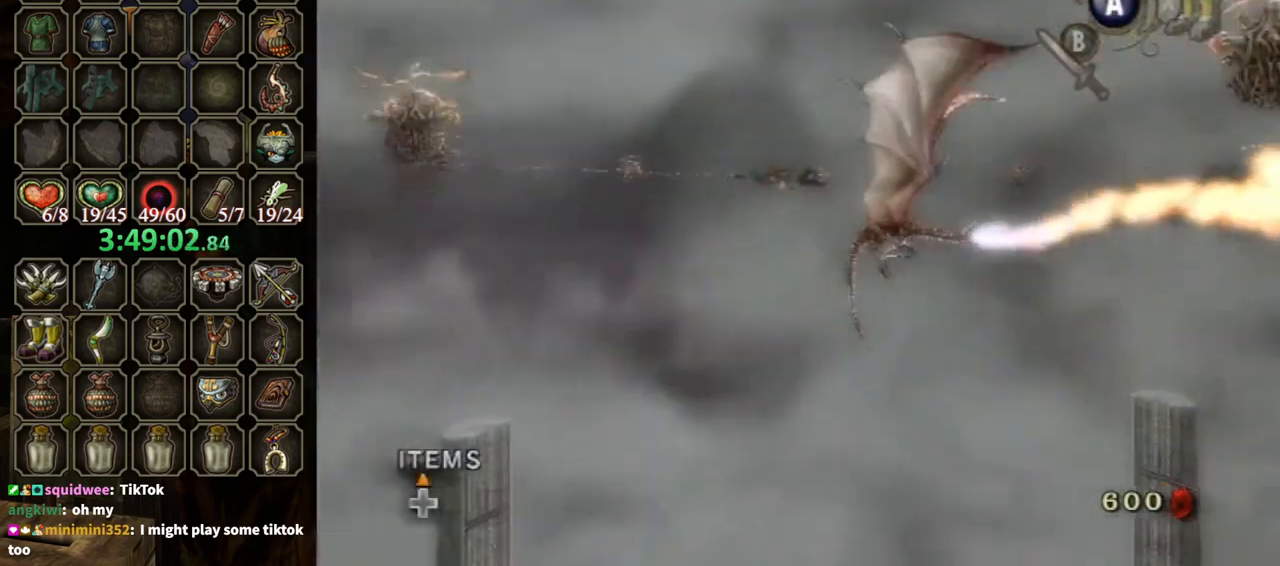
{"buttons": ["L1"], "left_stick": "center", "right_stick": "center", "events": []}